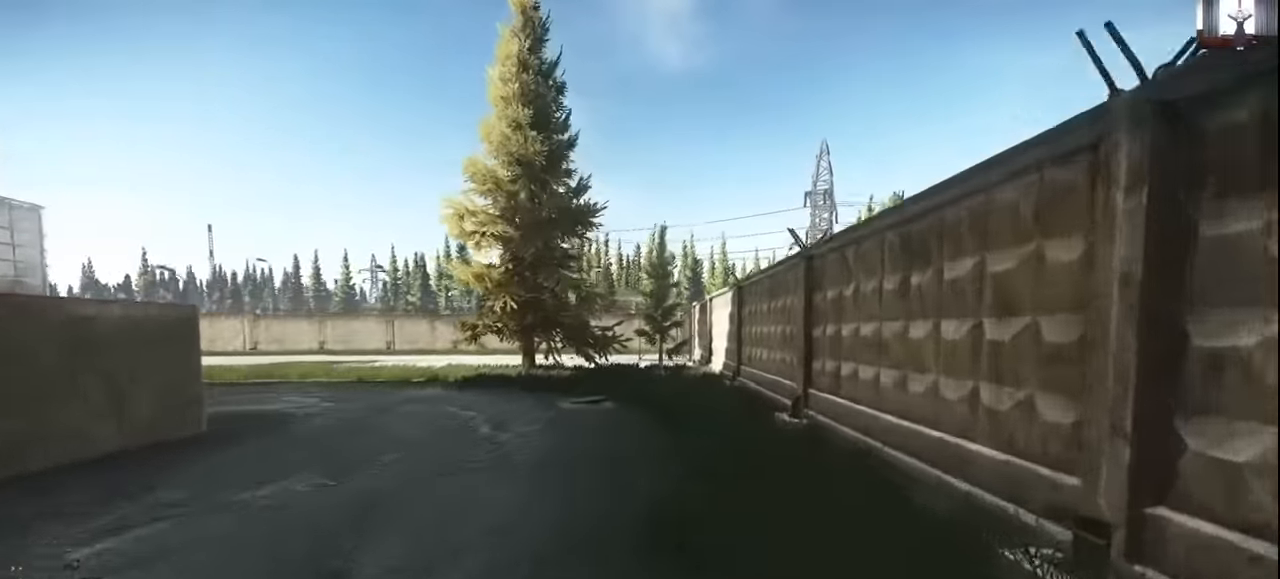
Gameplay with keyboard and mouse; each line is a JSON object with the keys and mouse buttons held at the frame after it. "events" lists presses ("down") and releases ("up") of "1", "2", "3", "4", "5", "a", "alt", "c", "caps_lock", "ctrl", "d", "e", "f", "g", "q", "r", "s", "shift", "space", "t", "tab", "v", "w", "x", "z", "mouse_left", "mouse_wheel" and "mouse_right" between this image and that frame as [ms after this image, input, new state], when the widget could be followed in between. "mouse_left", "mouse_wheel", "mouse_right" = the "left", "wheel", "right" buttons of the "mouse" list. No other keys are recorded. "wheel" means that the mouse wheel is clicked or scrolled. Not read: mouse_move.
{"keys": ["a", "w"], "mouse": [], "events": [[33, "a", "down"], [33, "d", "up"]]}
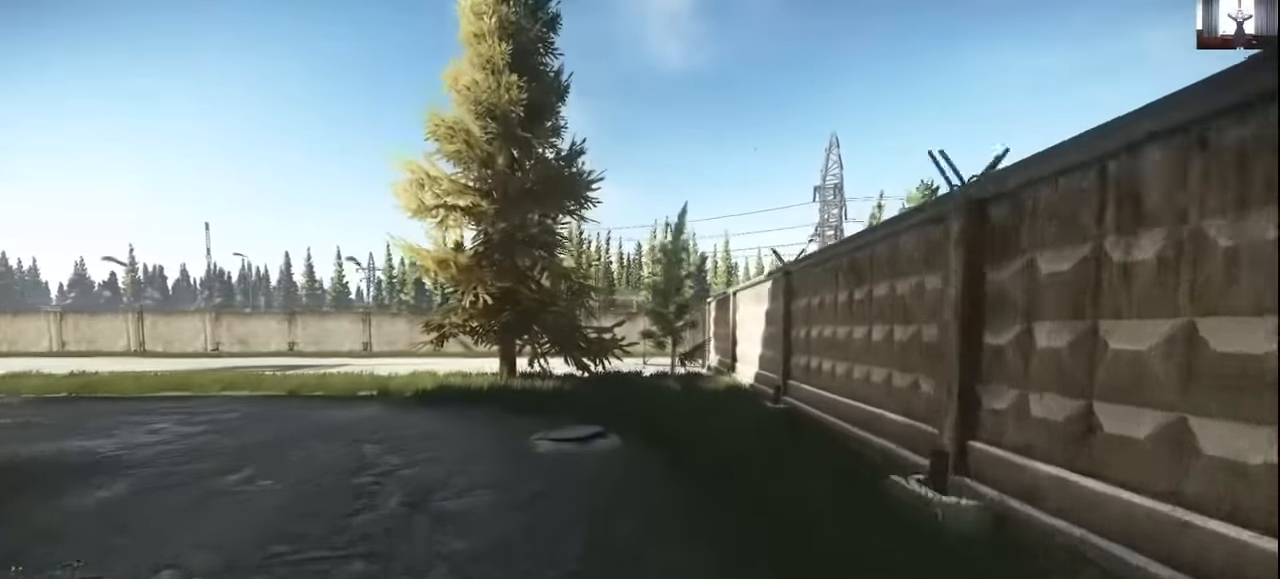
{"keys": ["d", "w"], "mouse": [], "events": [[200, "a", "up"], [200, "d", "down"]]}
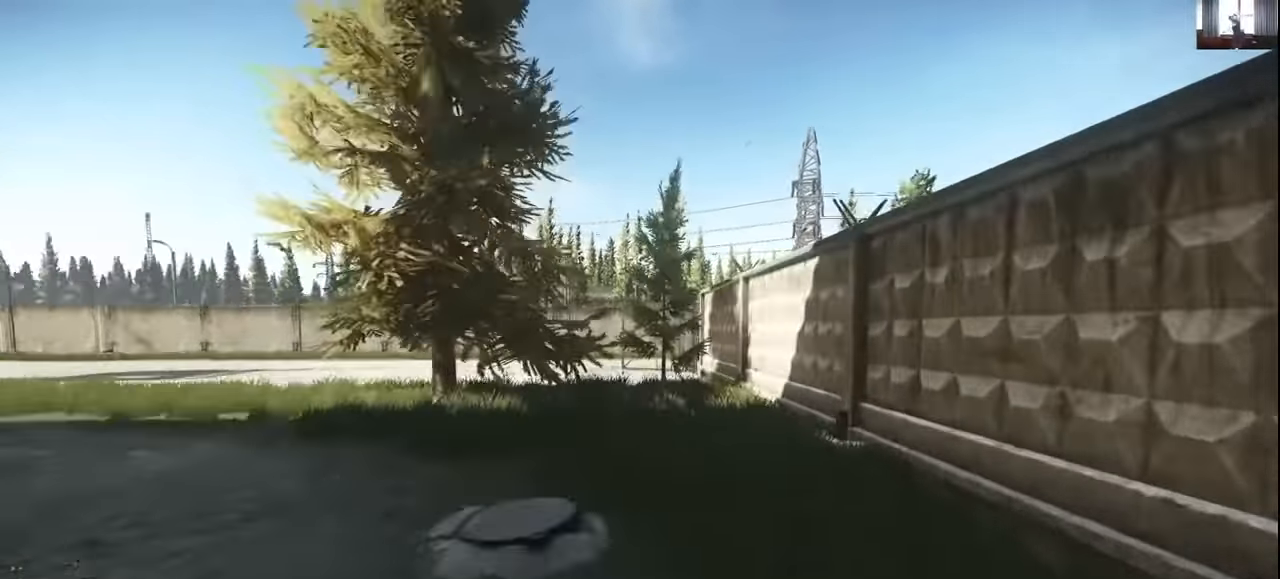
{"keys": ["a", "w"], "mouse": [], "events": [[400, "d", "up"], [433, "a", "down"]]}
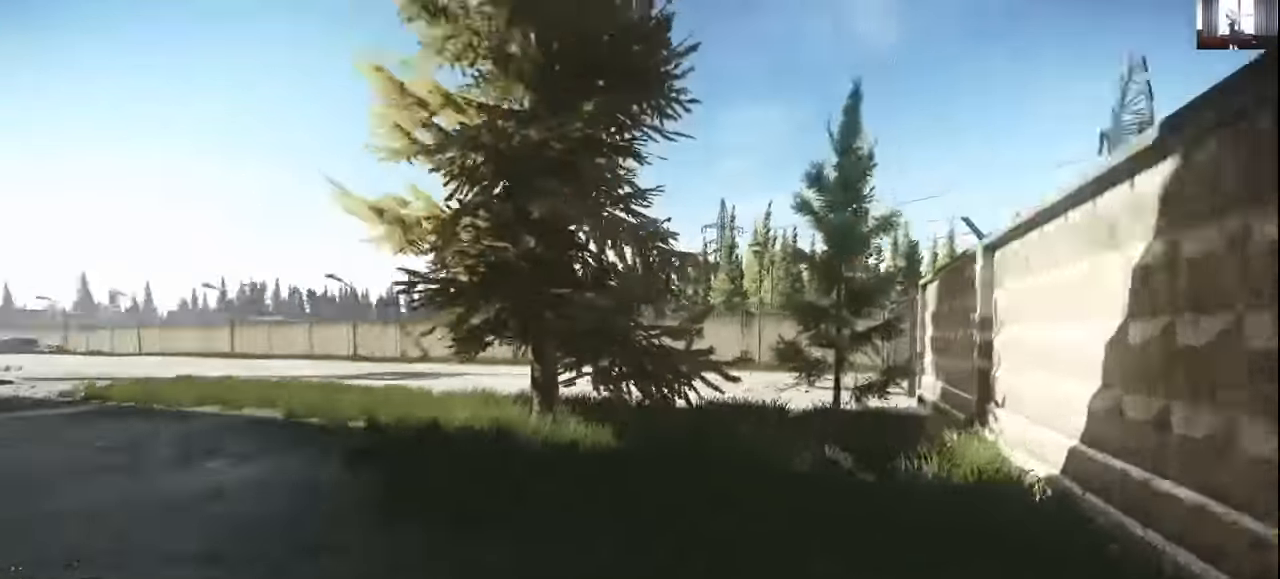
{"keys": ["d", "w"], "mouse": [], "events": [[300, "a", "up"], [400, "d", "down"]]}
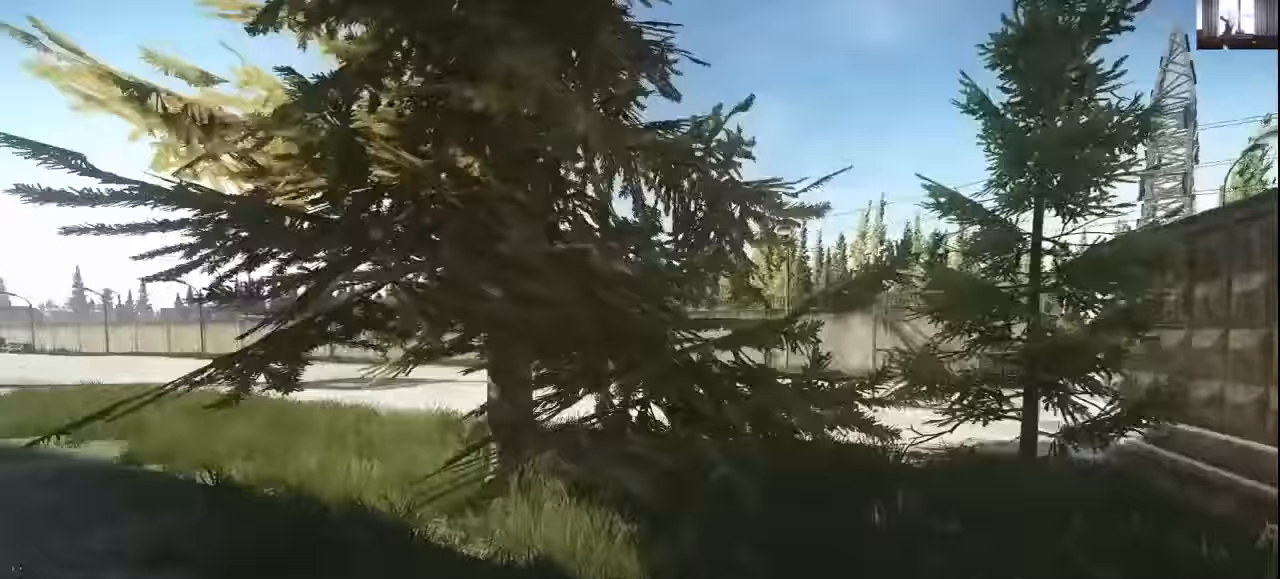
{"keys": ["a", "w"], "mouse": [], "events": [[500, "a", "down"], [500, "d", "up"]]}
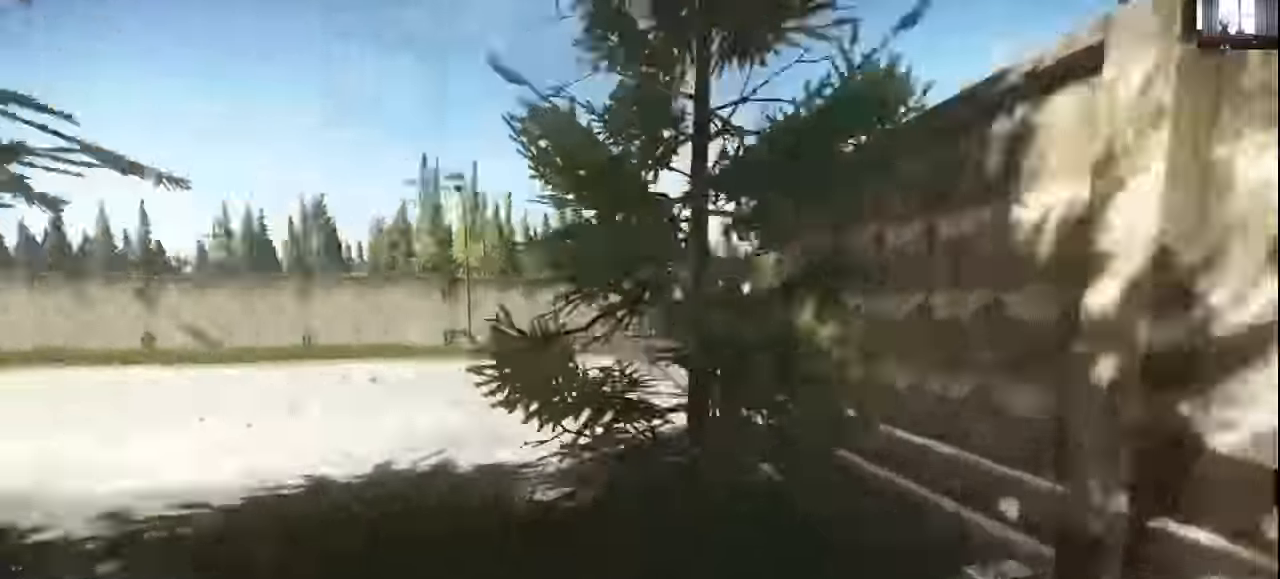
{"keys": ["a", "w"], "mouse": [], "events": []}
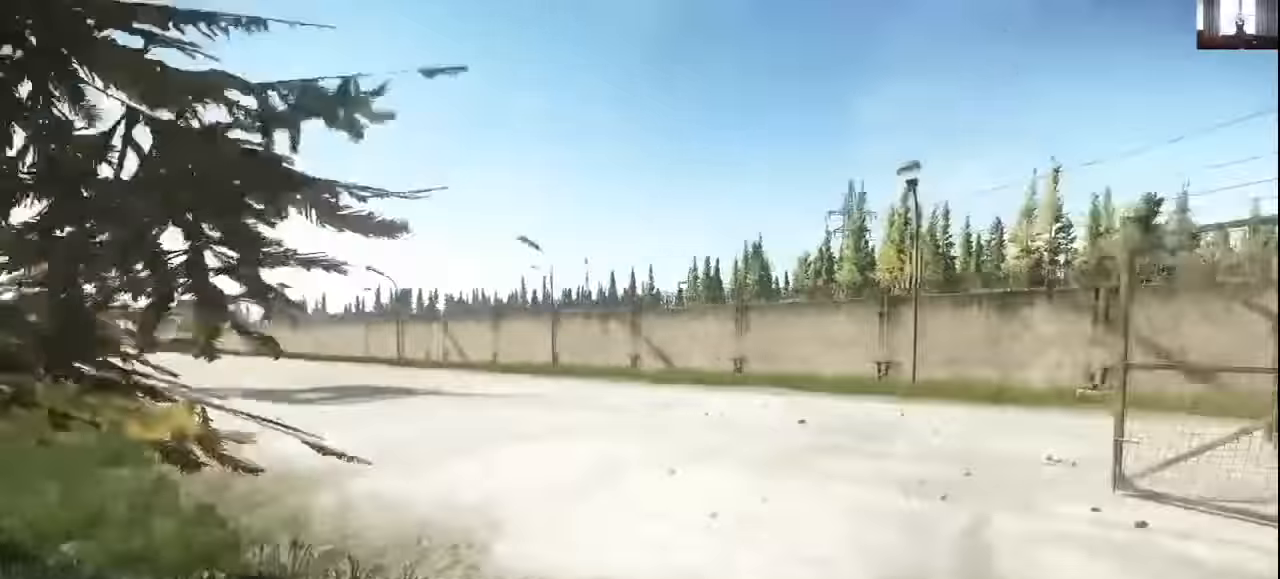
{"keys": ["a", "w"], "mouse": [], "events": [[133, "w", "up"], [200, "w", "down"]]}
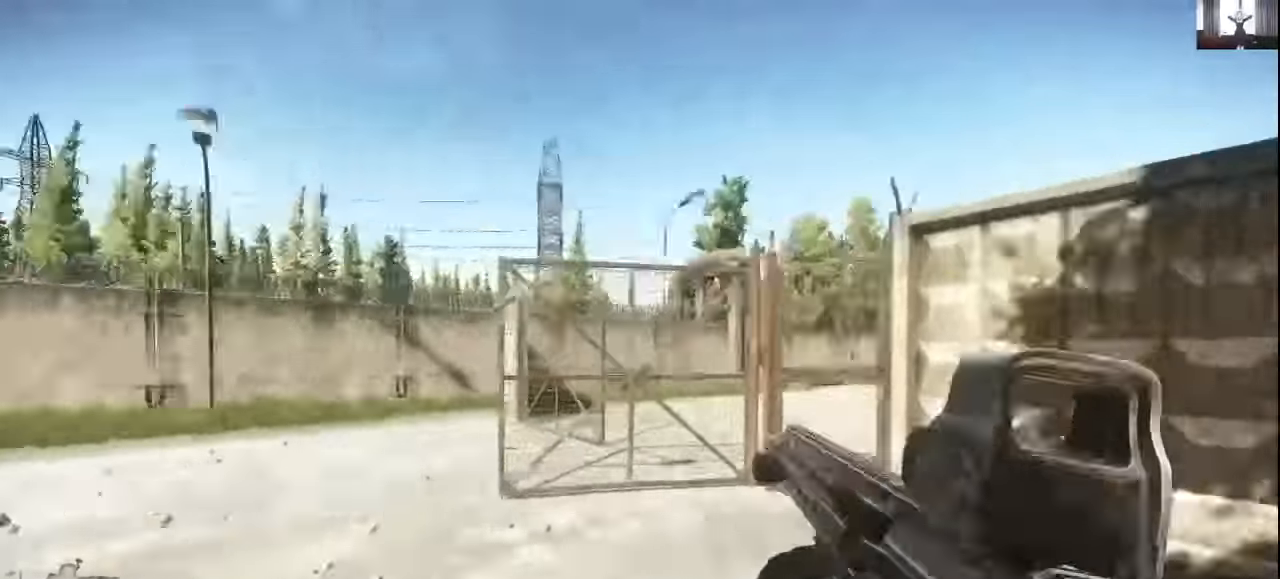
{"keys": ["a"], "mouse": [], "events": [[233, "mouse_right", "down"], [300, "mouse_right", "up"], [500, "w", "up"]]}
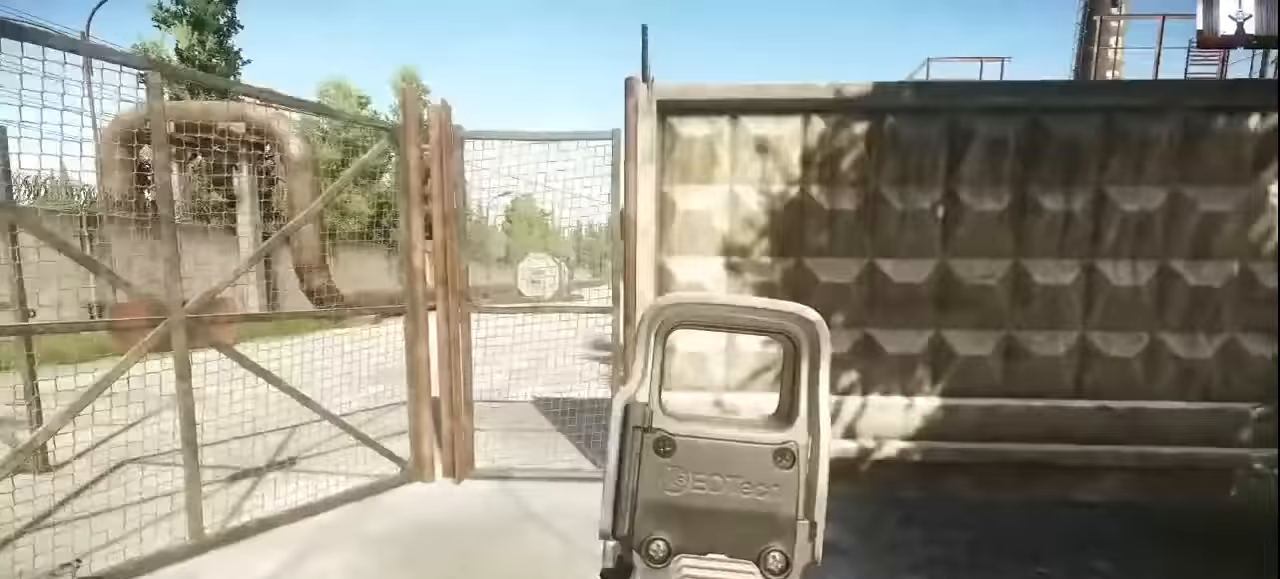
{"keys": ["a"], "mouse": [], "events": []}
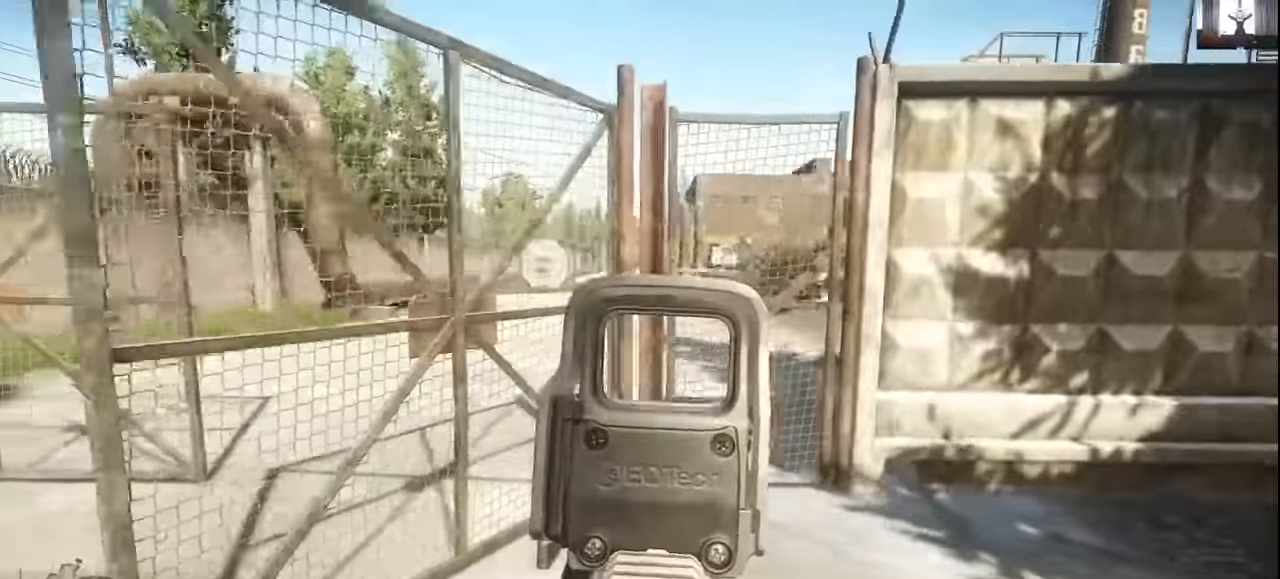
{"keys": ["a", "w"], "mouse": [], "events": [[400, "w", "down"]]}
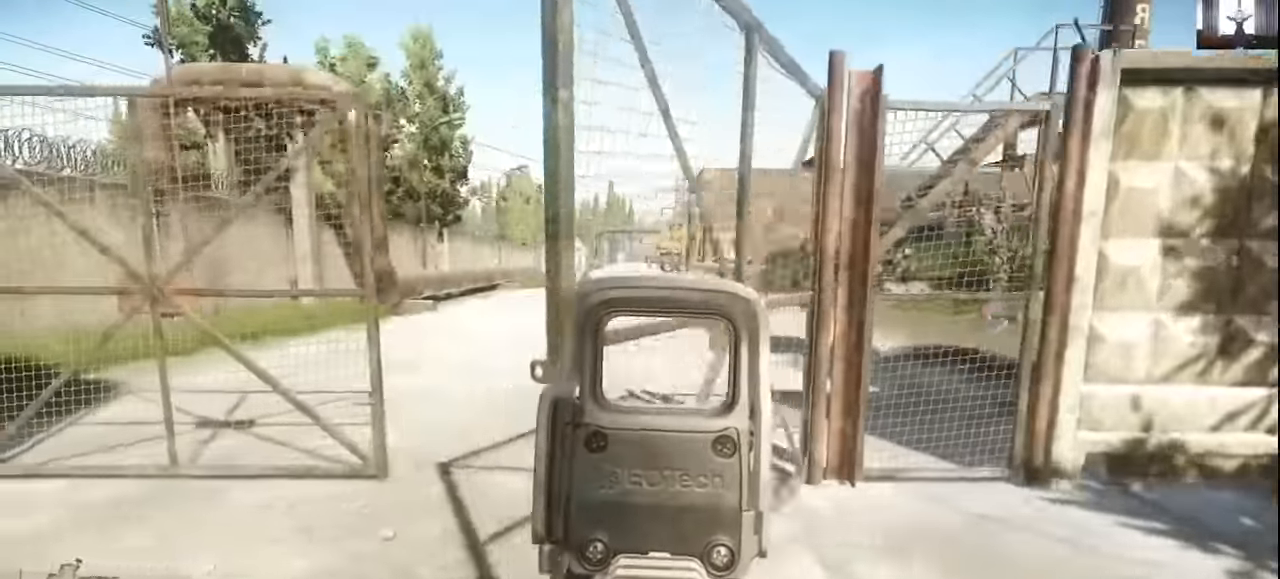
{"keys": ["w"], "mouse": [], "events": [[500, "a", "up"]]}
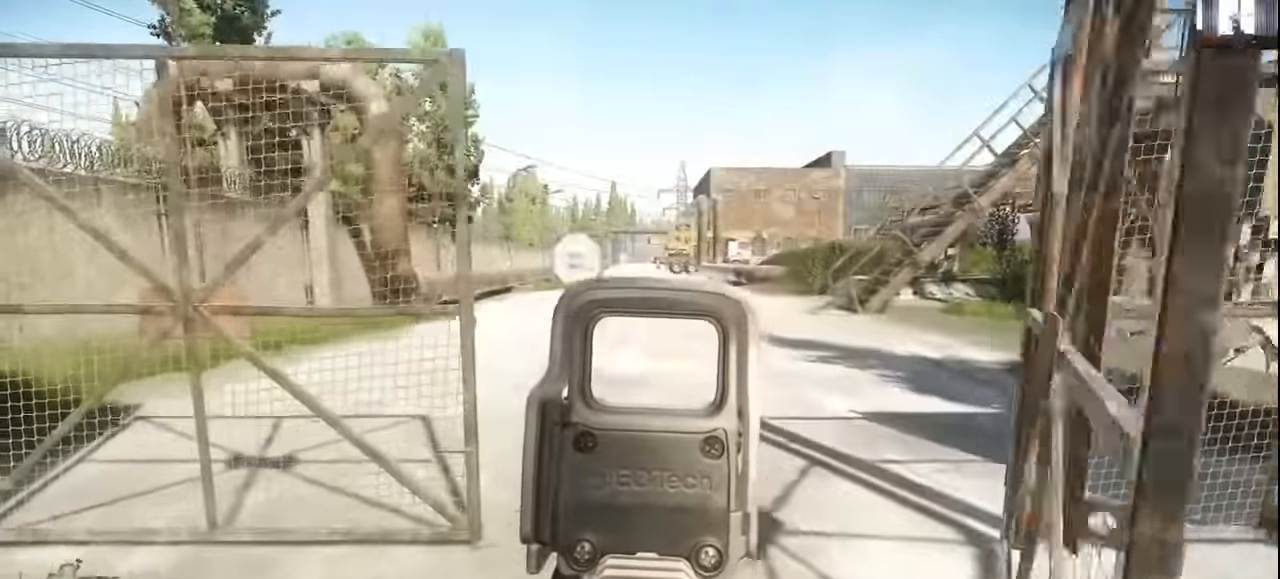
{"keys": ["w"], "mouse": [], "events": [[200, "mouse_right", "down"], [367, "mouse_right", "up"]]}
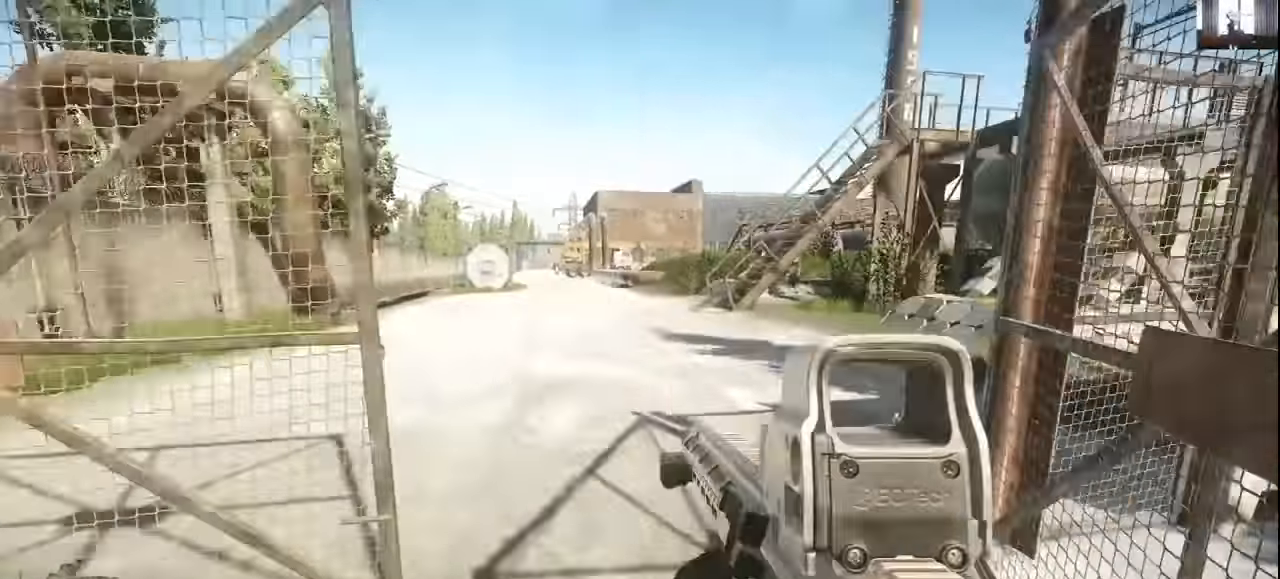
{"keys": ["a", "w"], "mouse": [], "events": [[500, "a", "down"]]}
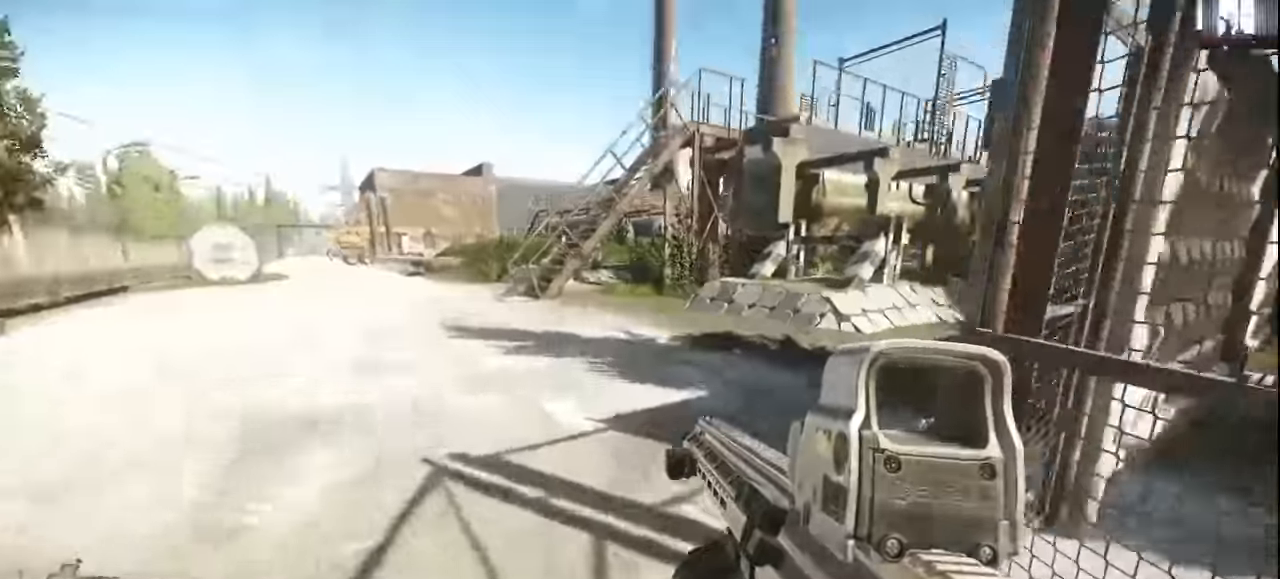
{"keys": ["a", "w"], "mouse": [], "events": []}
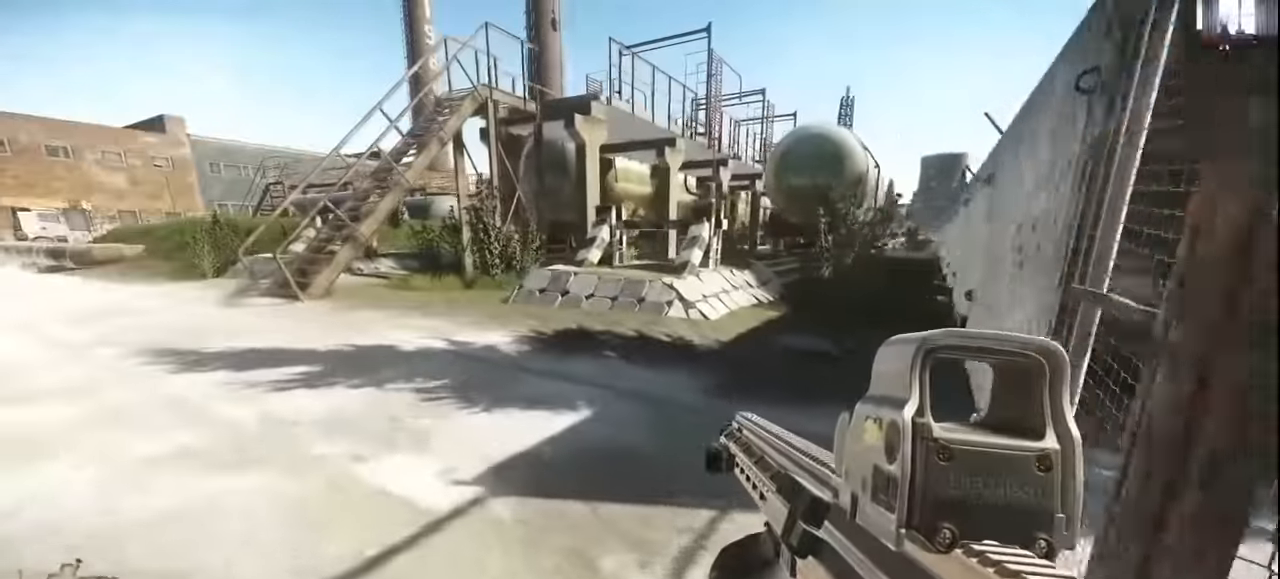
{"keys": ["shift", "w"], "mouse": [], "events": [[300, "a", "up"], [400, "shift", "down"]]}
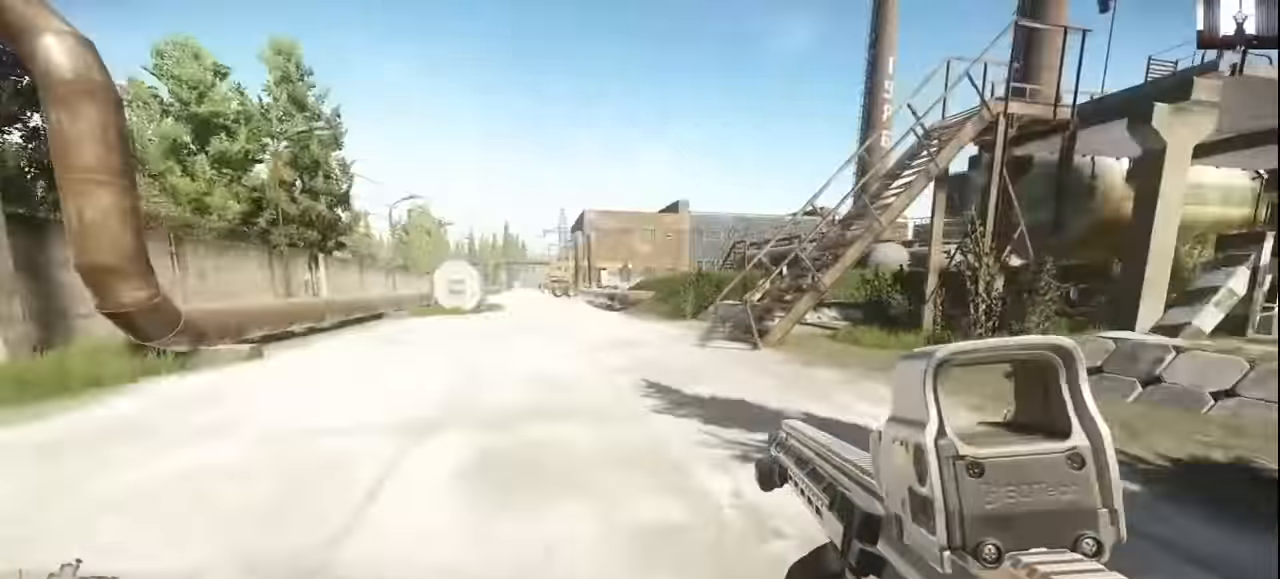
{"keys": ["shift", "w"], "mouse": [], "events": []}
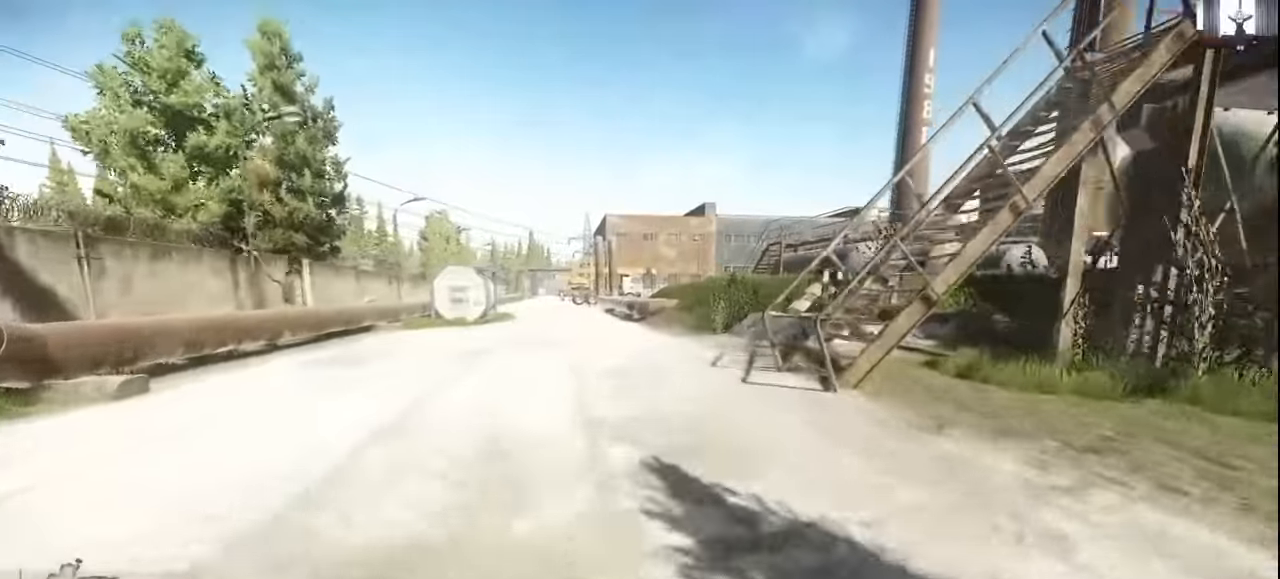
{"keys": ["d", "shift", "w"], "mouse": [], "events": [[167, "d", "down"]]}
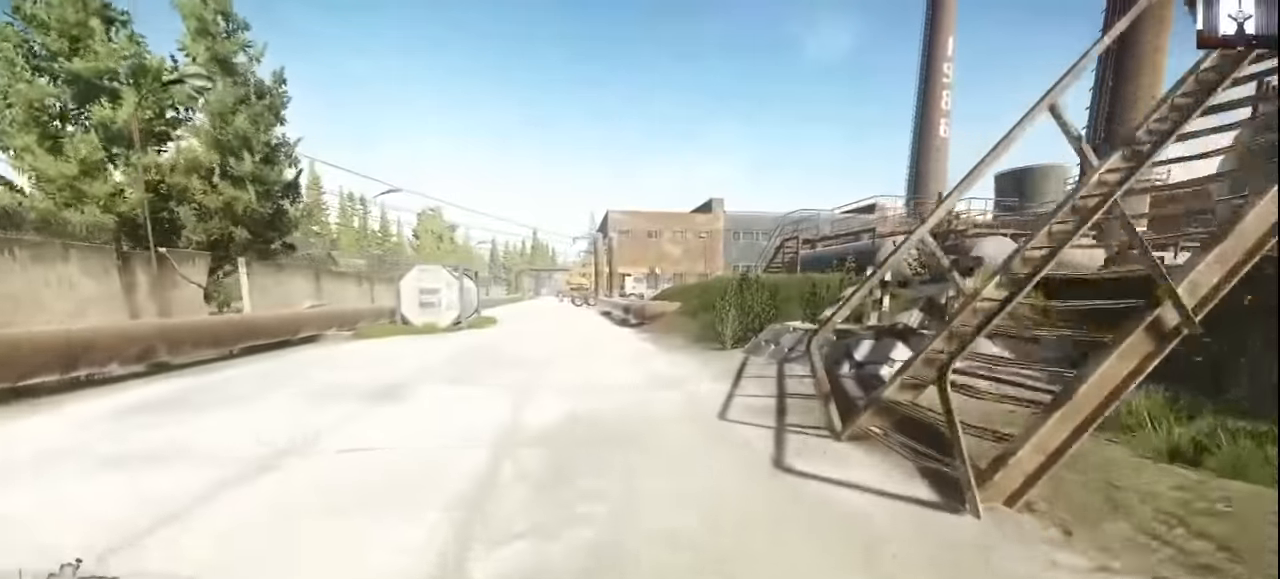
{"keys": ["d", "shift", "w"], "mouse": [], "events": [[100, "d", "up"], [200, "d", "down"]]}
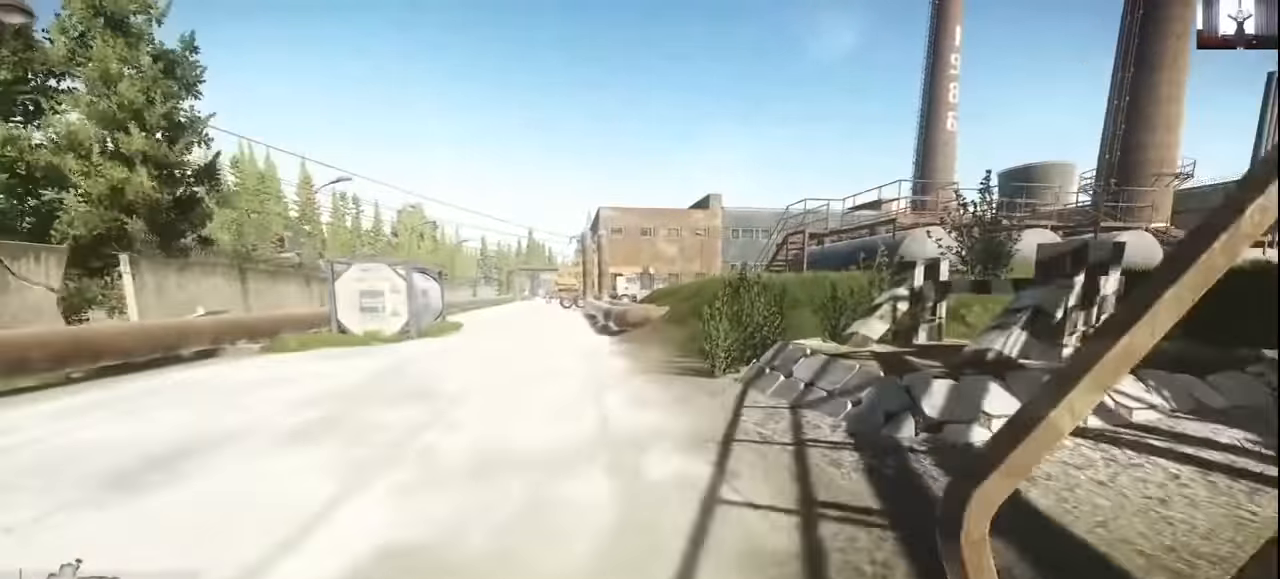
{"keys": ["d", "shift", "w"], "mouse": [], "events": []}
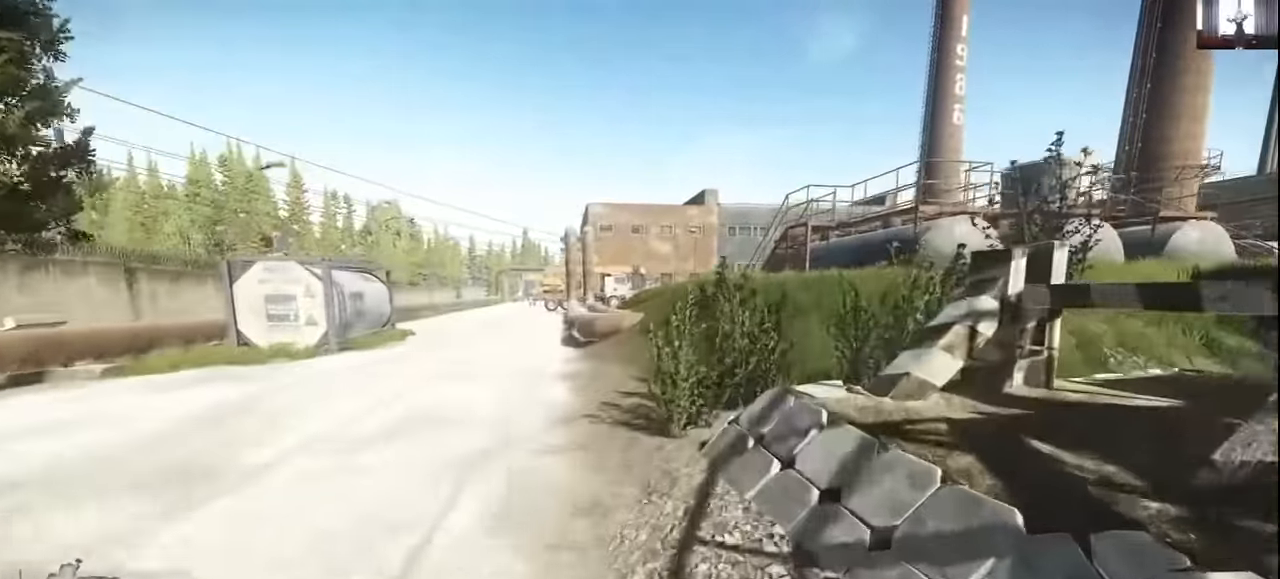
{"keys": ["d", "shift", "w"], "mouse": [], "events": []}
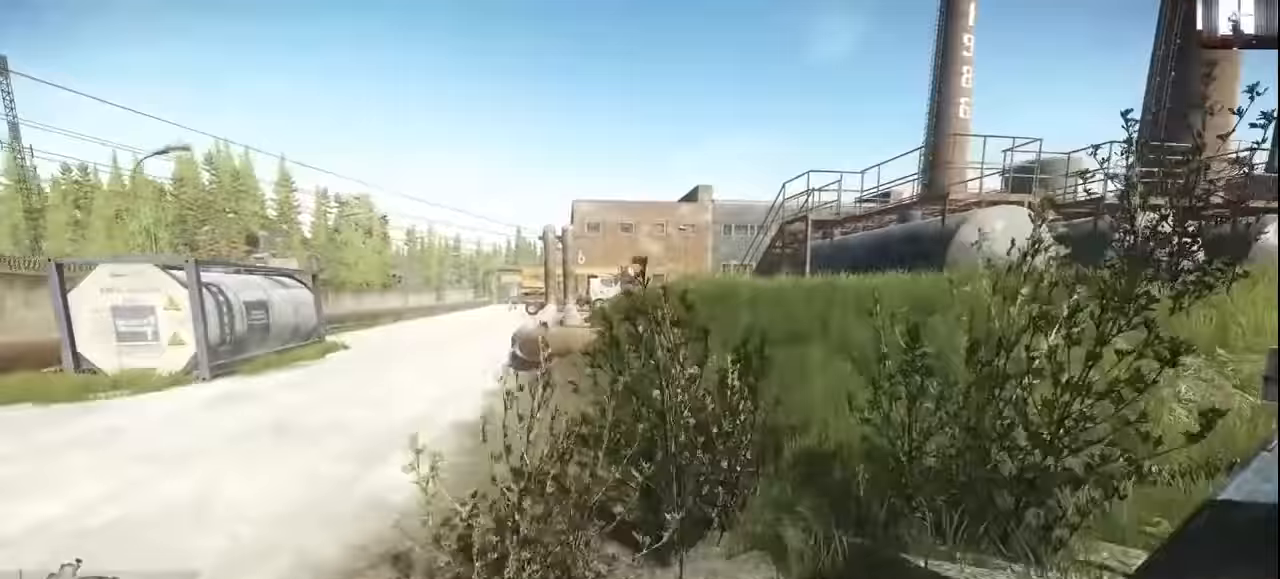
{"keys": ["d", "shift", "w"], "mouse": [], "events": []}
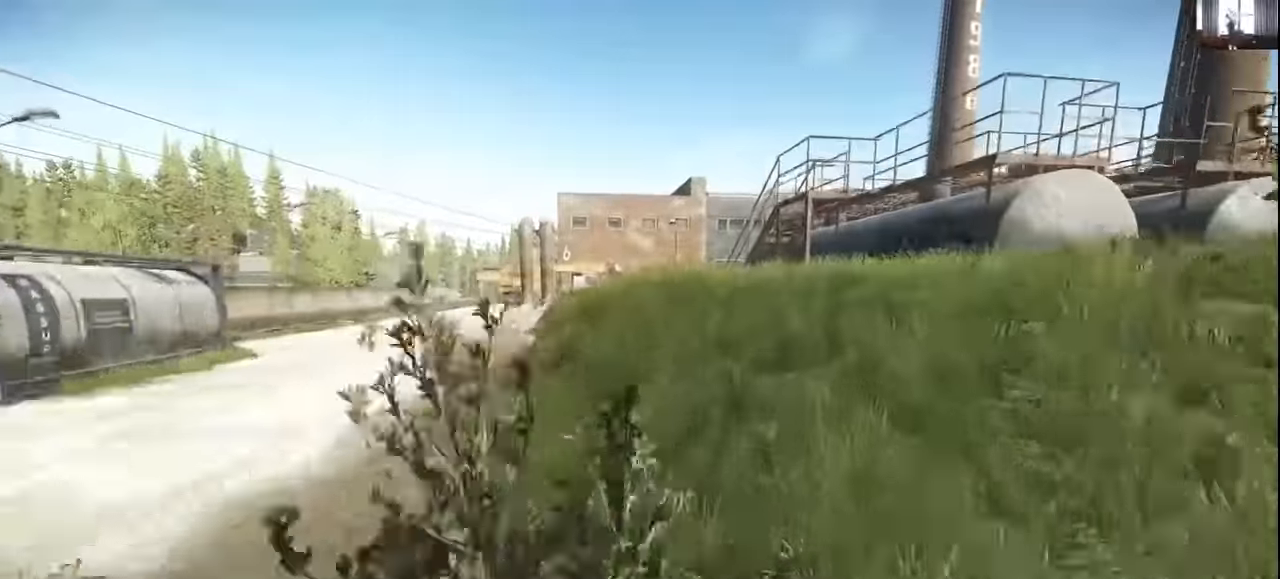
{"keys": ["shift", "w"], "mouse": [], "events": [[367, "d", "up"]]}
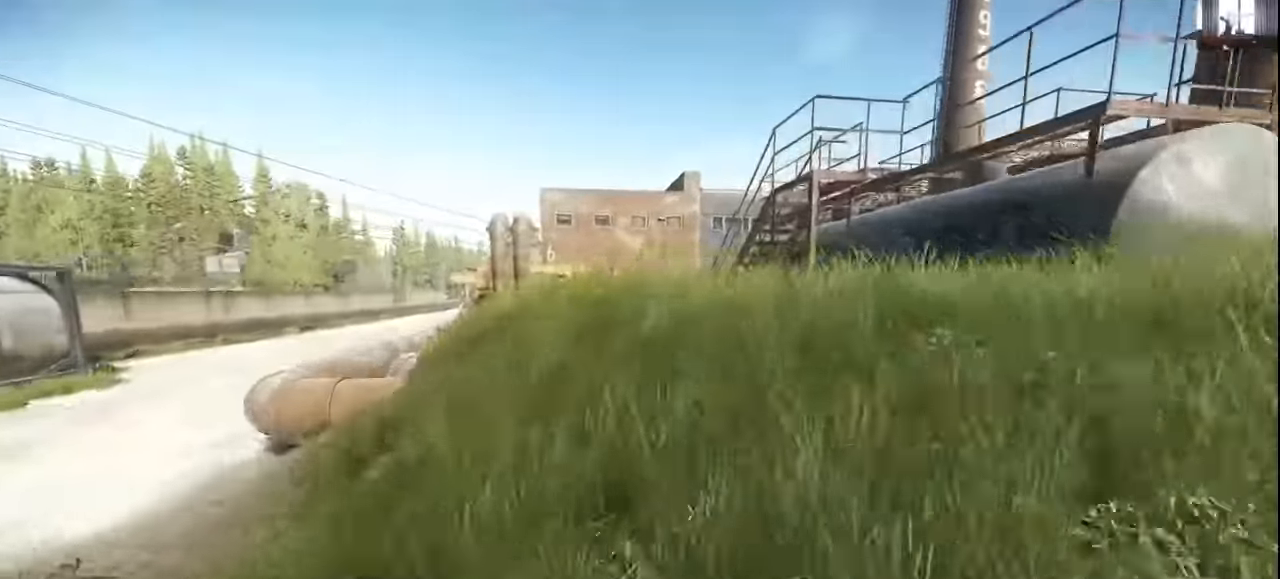
{"keys": ["d", "shift", "w"], "mouse": [], "events": [[167, "d", "down"]]}
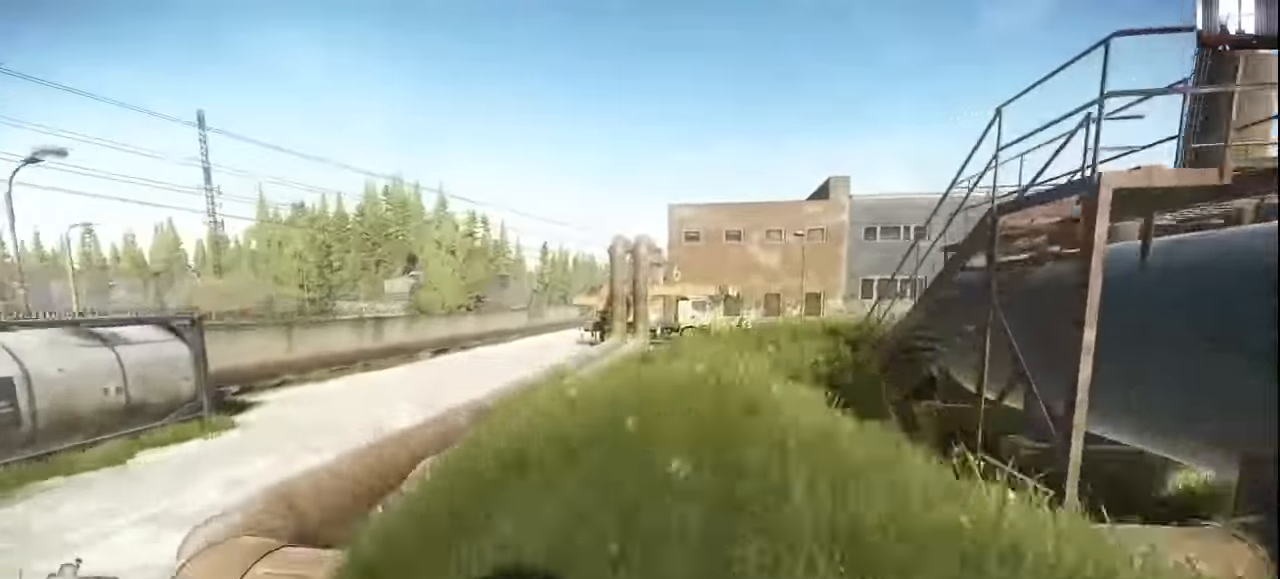
{"keys": ["d", "w"], "mouse": [], "events": [[33, "shift", "up"]]}
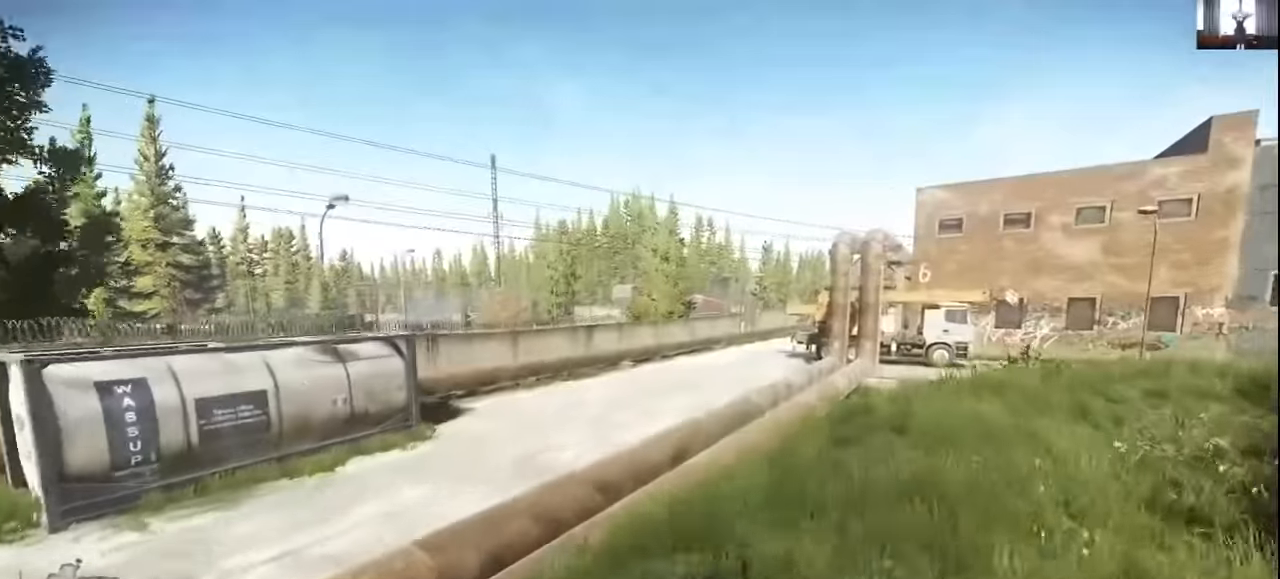
{"keys": ["d"], "mouse": [], "events": [[400, "w", "up"]]}
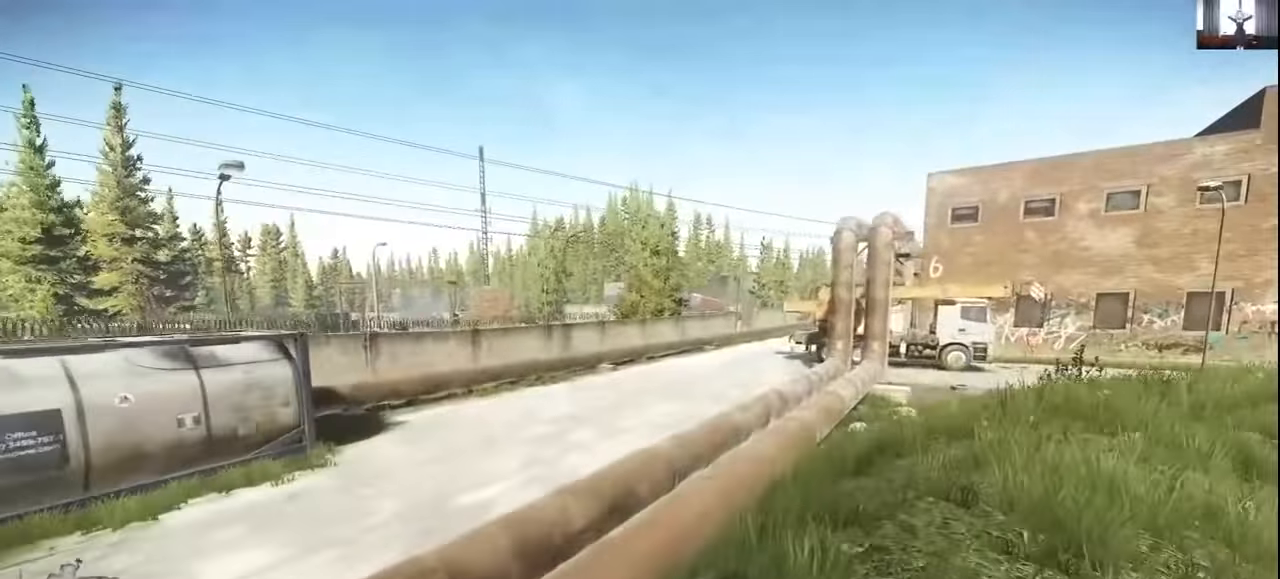
{"keys": ["d", "w"], "mouse": [], "events": [[100, "w", "down"]]}
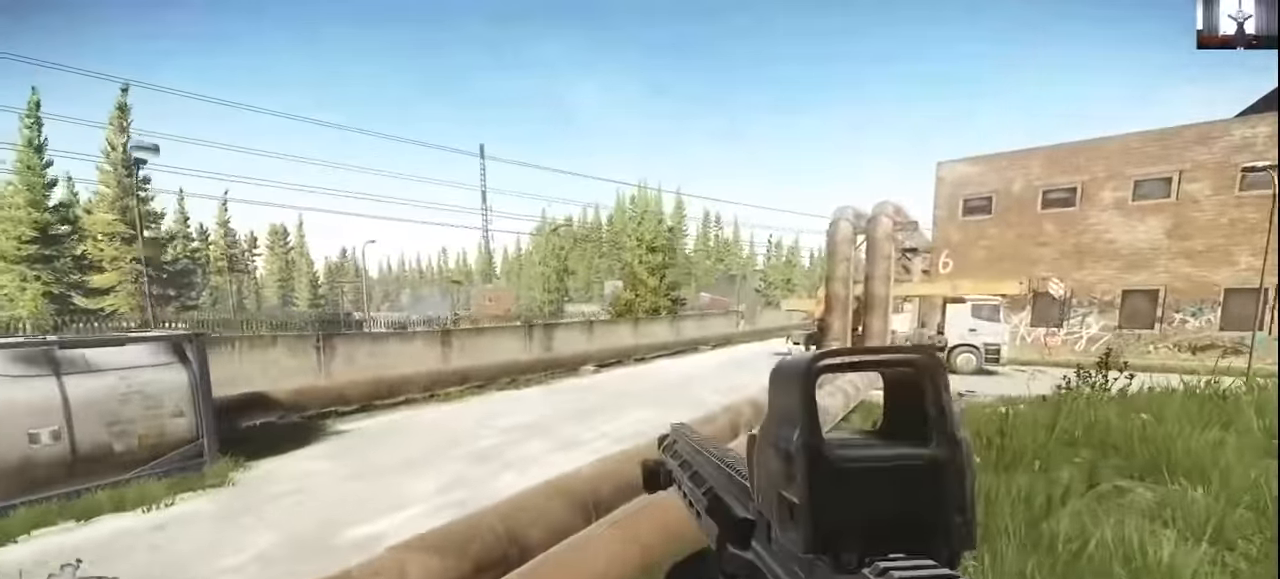
{"keys": ["w"], "mouse": [], "events": [[500, "d", "up"]]}
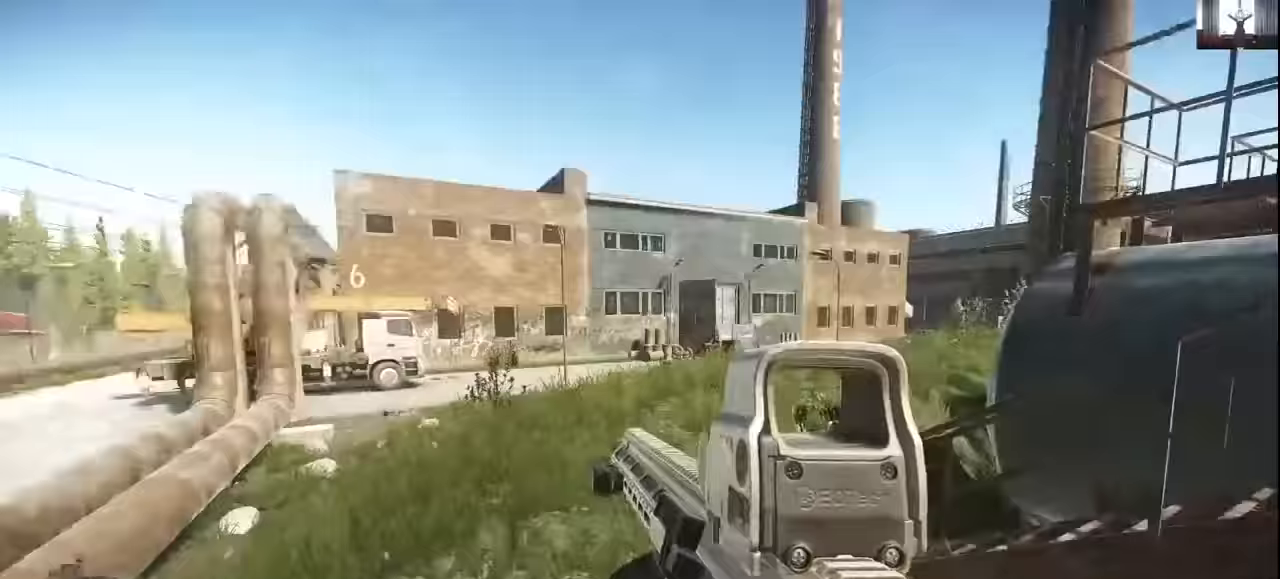
{"keys": ["w"], "mouse": [], "events": []}
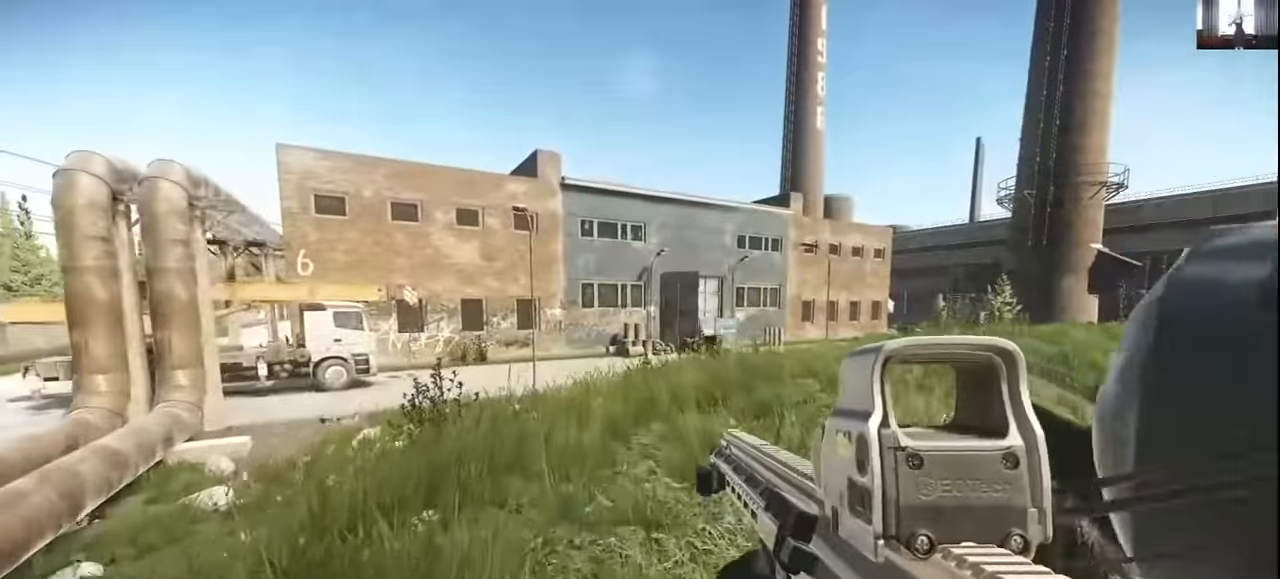
{"keys": ["w"], "mouse": [], "events": []}
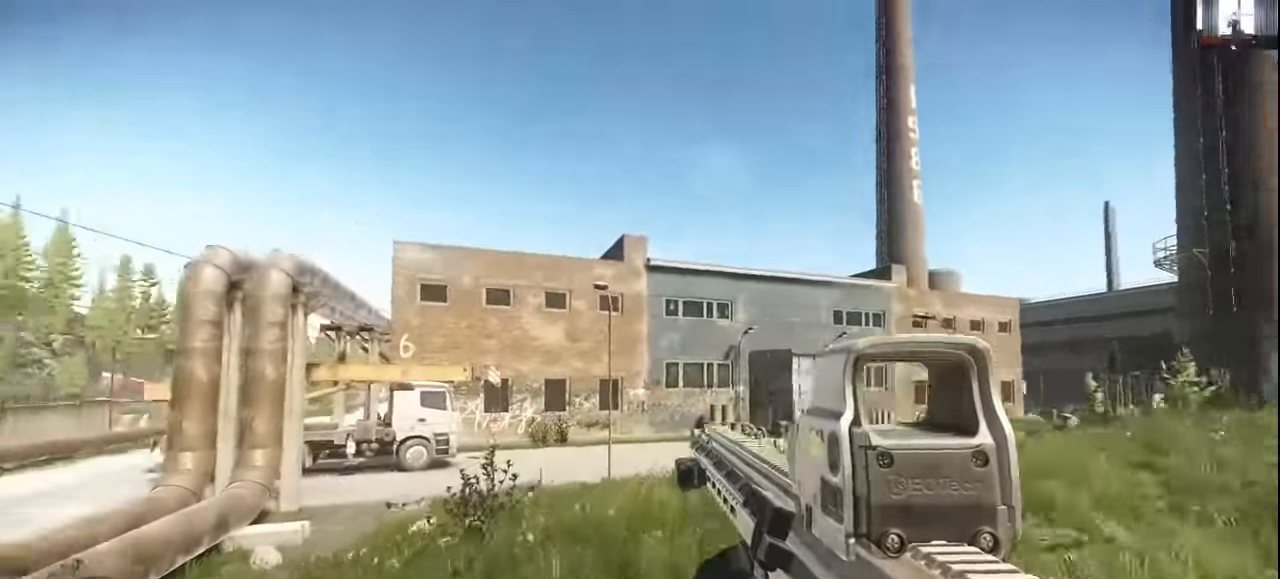
{"keys": ["w"], "mouse": [], "events": [[33, "t", "down"], [100, "t", "up"]]}
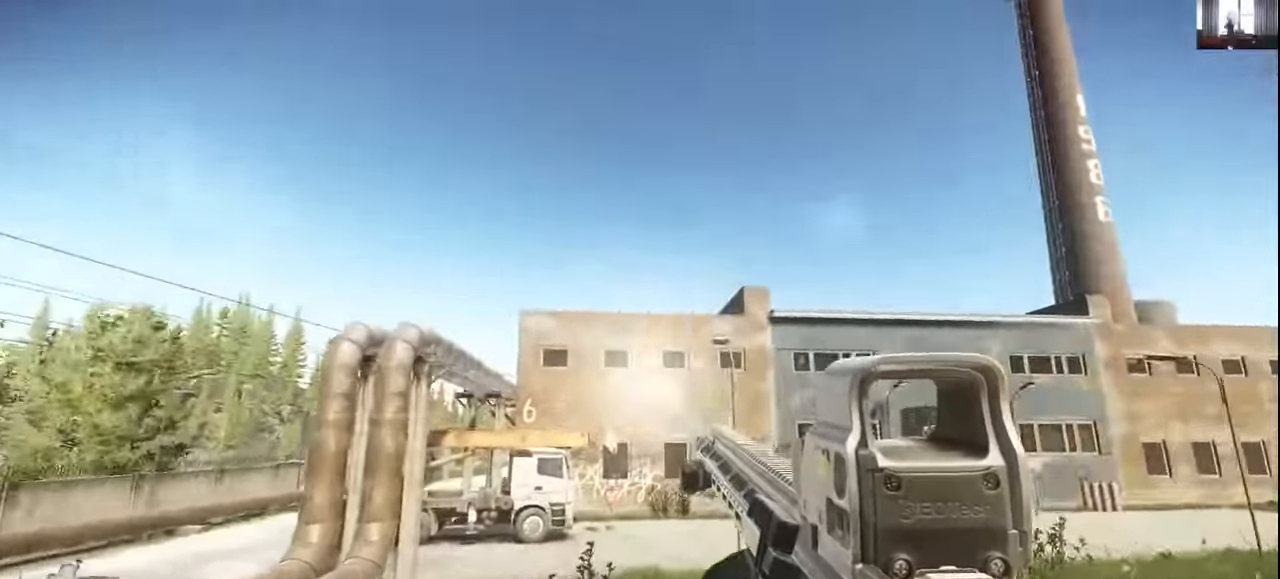
{"keys": ["w"], "mouse": [], "events": [[333, "t", "down"], [400, "t", "up"]]}